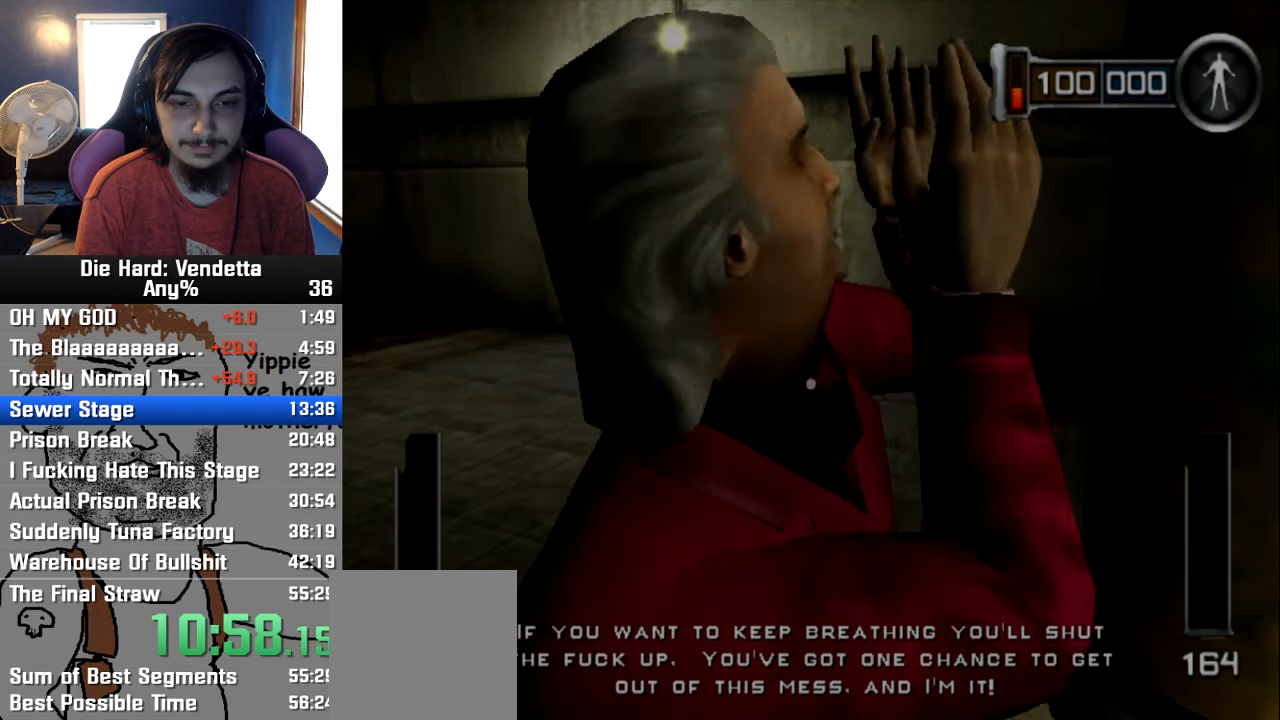
Gameplay with a controller (Nintendo layout); each line is a JSON object with the inputs held at the frame after it. "events" lists button and stick changes between this image and that frame as [ms after this image, input, new state], when the widget could be followed in between. Not read: L2 L3 R3.
{"buttons": [], "left_stick": "center", "right_stick": "center"}
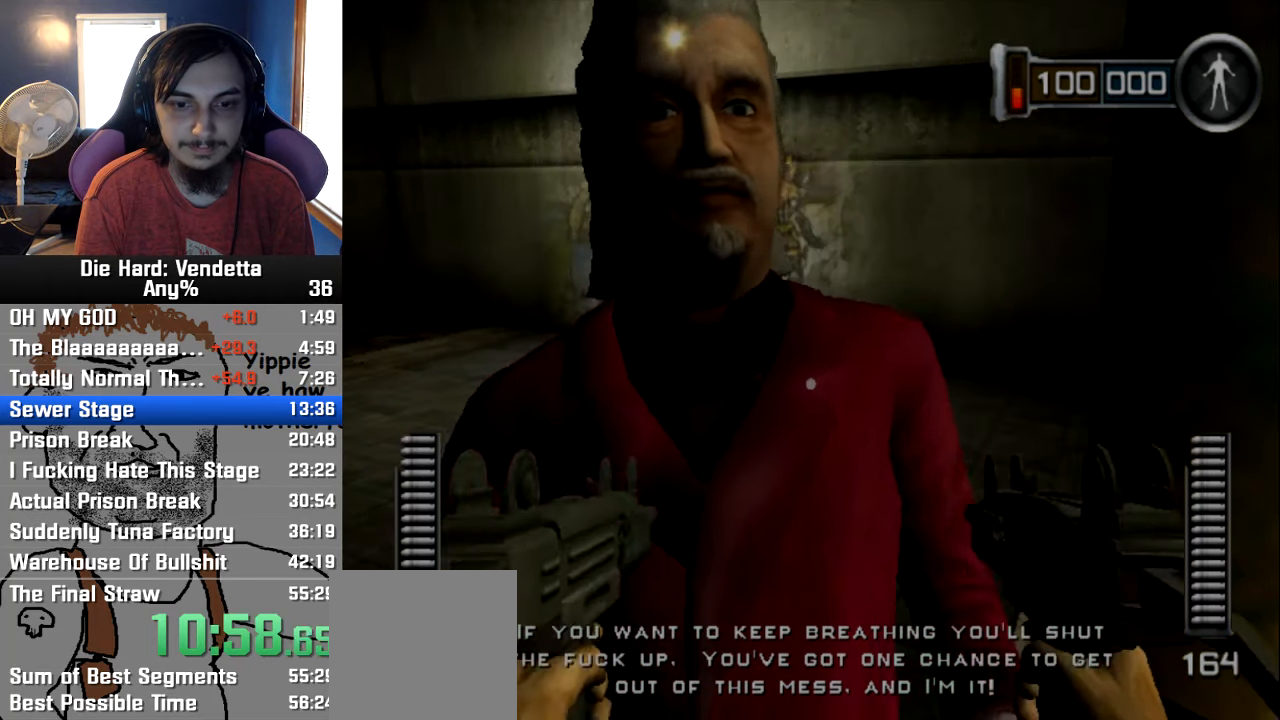
{"buttons": [], "left_stick": "center", "right_stick": "center", "events": [[67, "A", "down"], [133, "A", "up"], [233, "A", "down"], [317, "A", "up"], [367, "A", "down"], [450, "A", "up"]]}
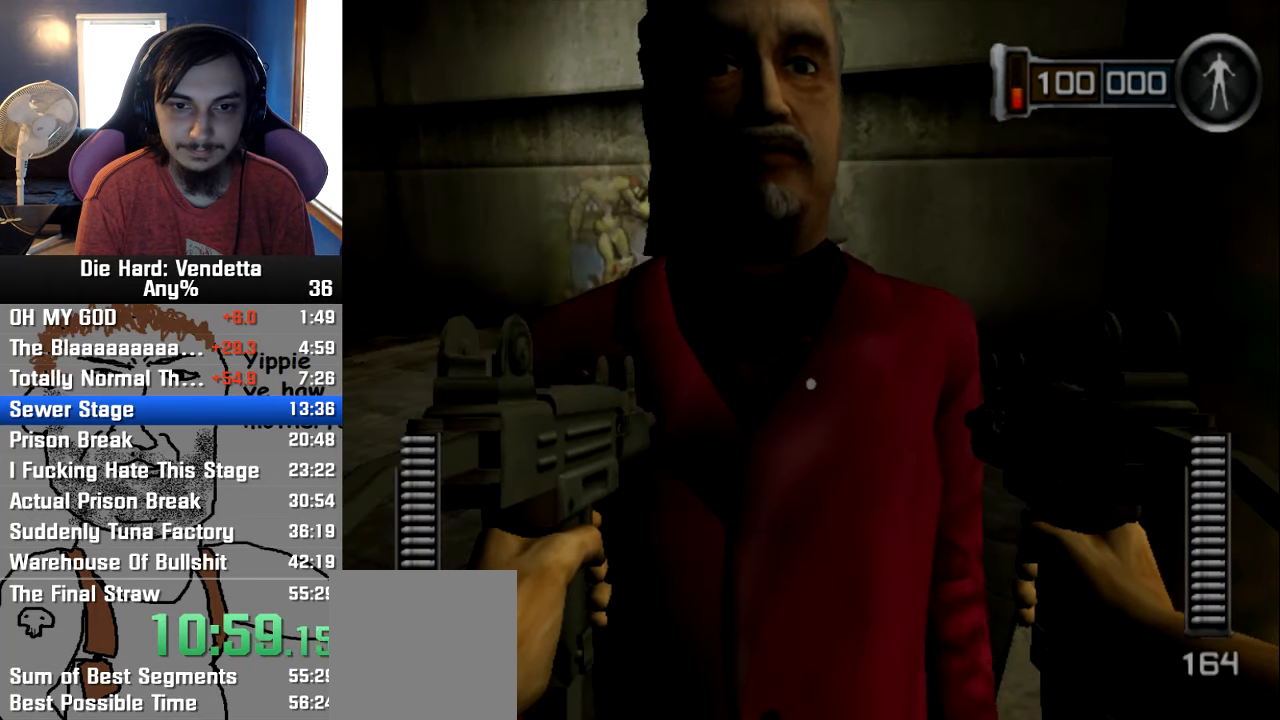
{"buttons": ["A"], "left_stick": "left", "right_stick": "center", "events": [[17, "A", "down"], [100, "A", "up"], [167, "A", "down"], [267, "A", "up"], [317, "A", "down"], [417, "A", "up"], [483, "left_stick", "left"], [500, "A", "down"]]}
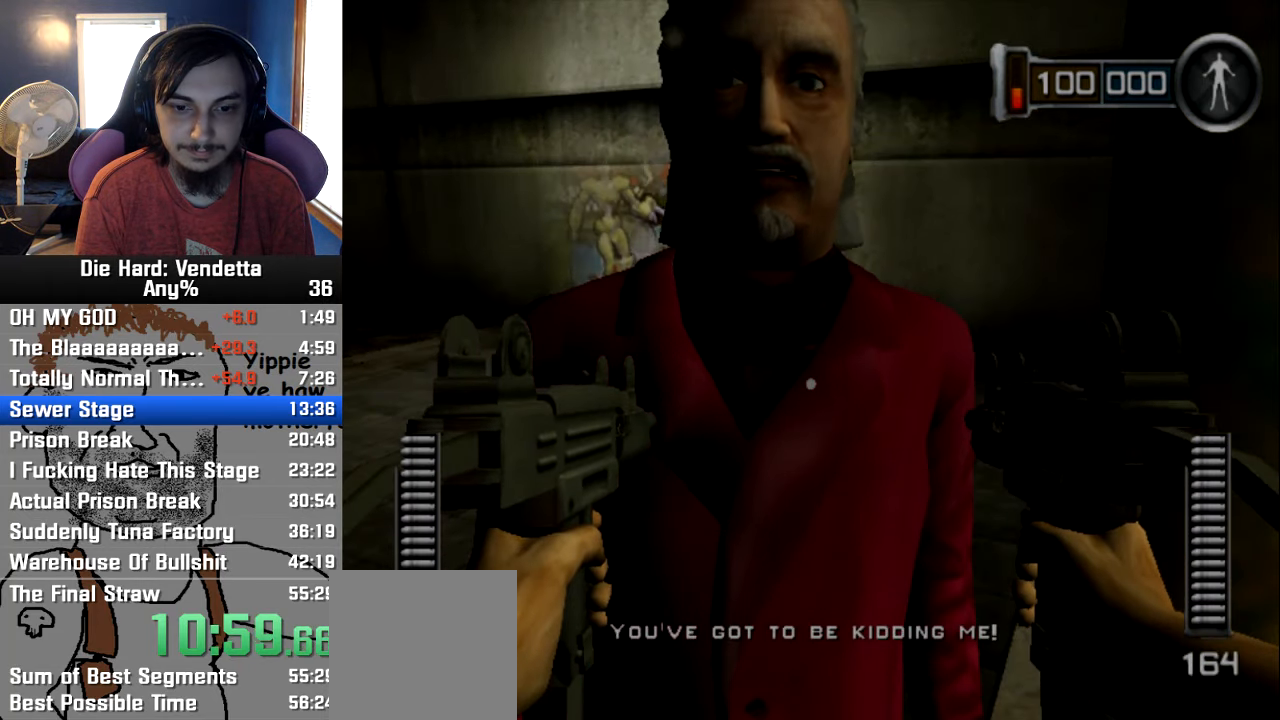
{"buttons": ["A"], "left_stick": "center", "right_stick": "center", "events": [[67, "left_stick", "center"], [83, "A", "up"], [150, "A", "down"], [233, "A", "up"], [300, "A", "down"], [400, "A", "up"], [483, "A", "down"]]}
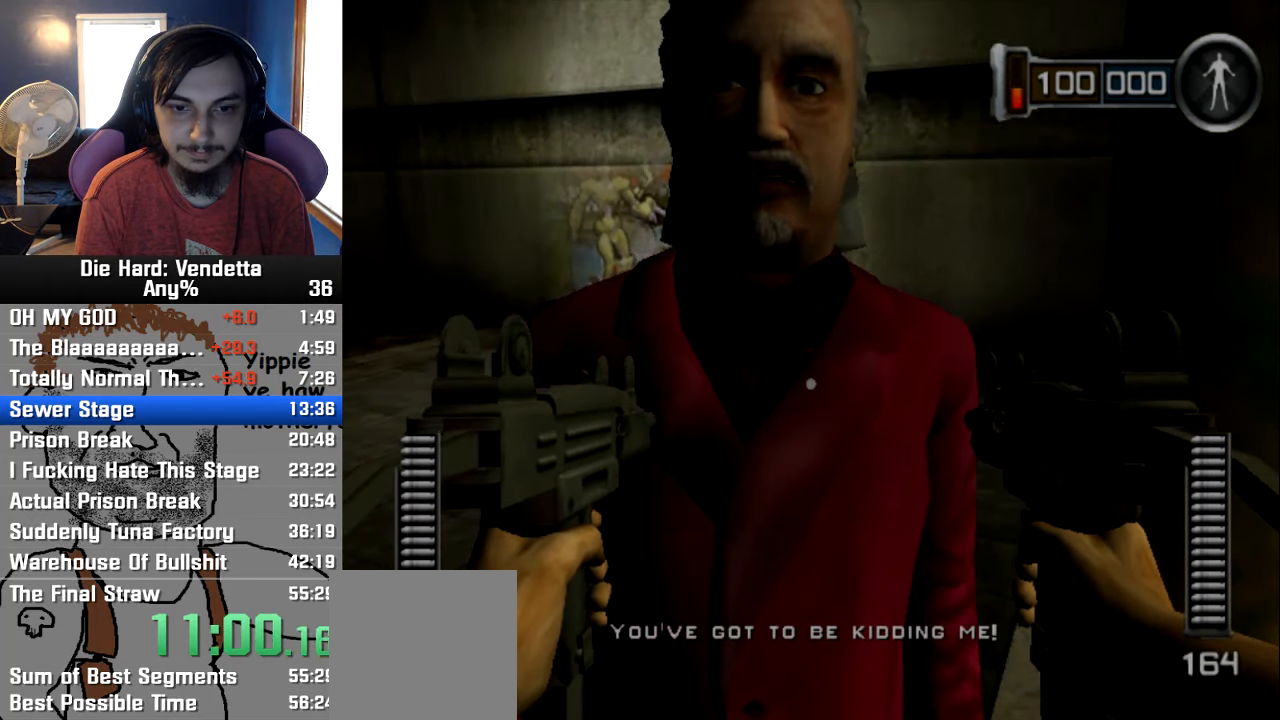
{"buttons": ["A"], "left_stick": "center", "right_stick": "center", "events": [[50, "left_stick", "left"], [83, "A", "up"], [117, "left_stick", "center"], [150, "A", "down"], [217, "A", "up"], [300, "A", "down"], [400, "A", "up"], [467, "A", "down"]]}
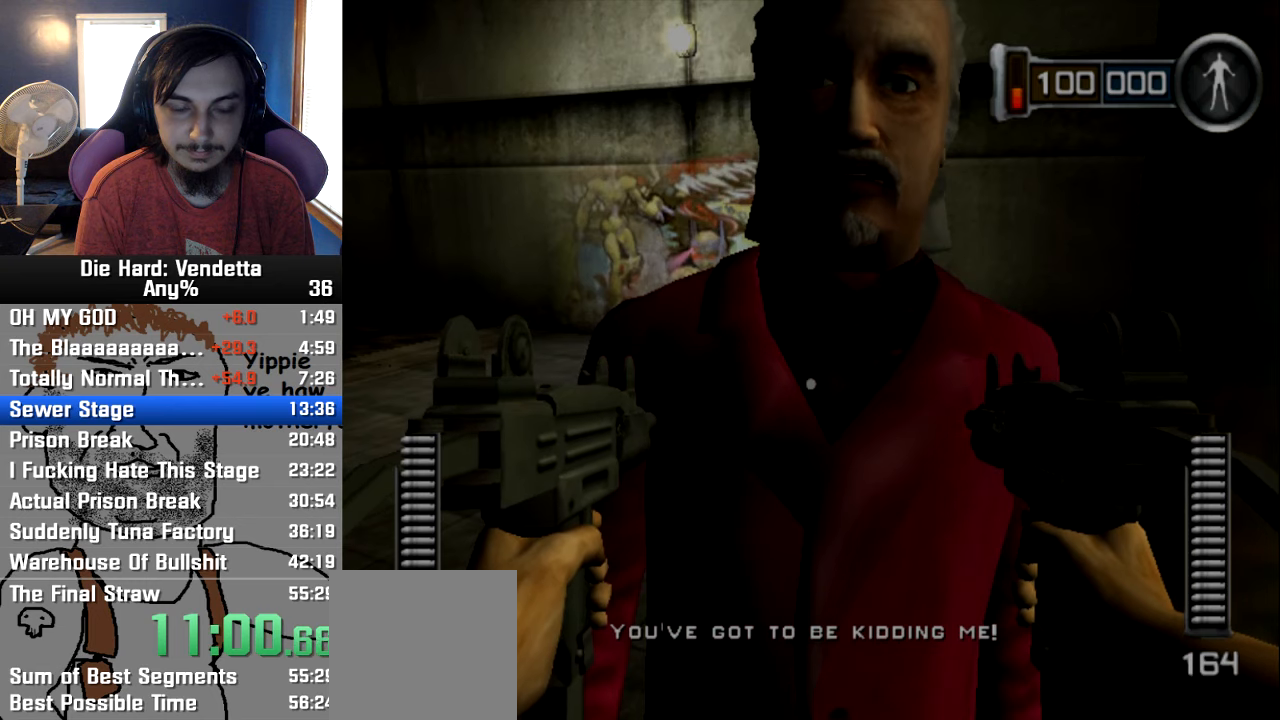
{"buttons": ["A"], "left_stick": "center", "right_stick": "center", "events": [[67, "A", "up"], [117, "A", "down"], [200, "A", "up"], [267, "A", "down"], [367, "A", "up"], [434, "A", "down"]]}
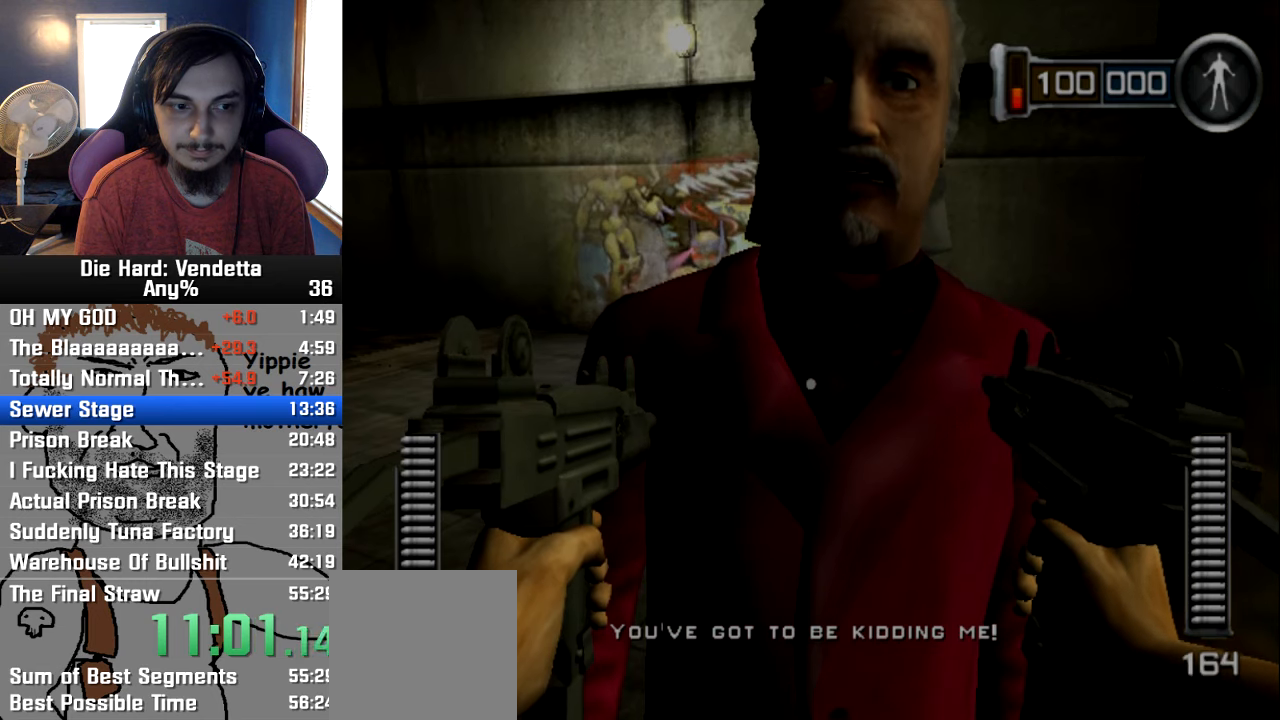
{"buttons": ["A"], "left_stick": "center", "right_stick": "center", "events": [[34, "A", "up"], [100, "A", "down"], [200, "A", "up"], [267, "A", "down"], [384, "A", "up"], [450, "A", "down"]]}
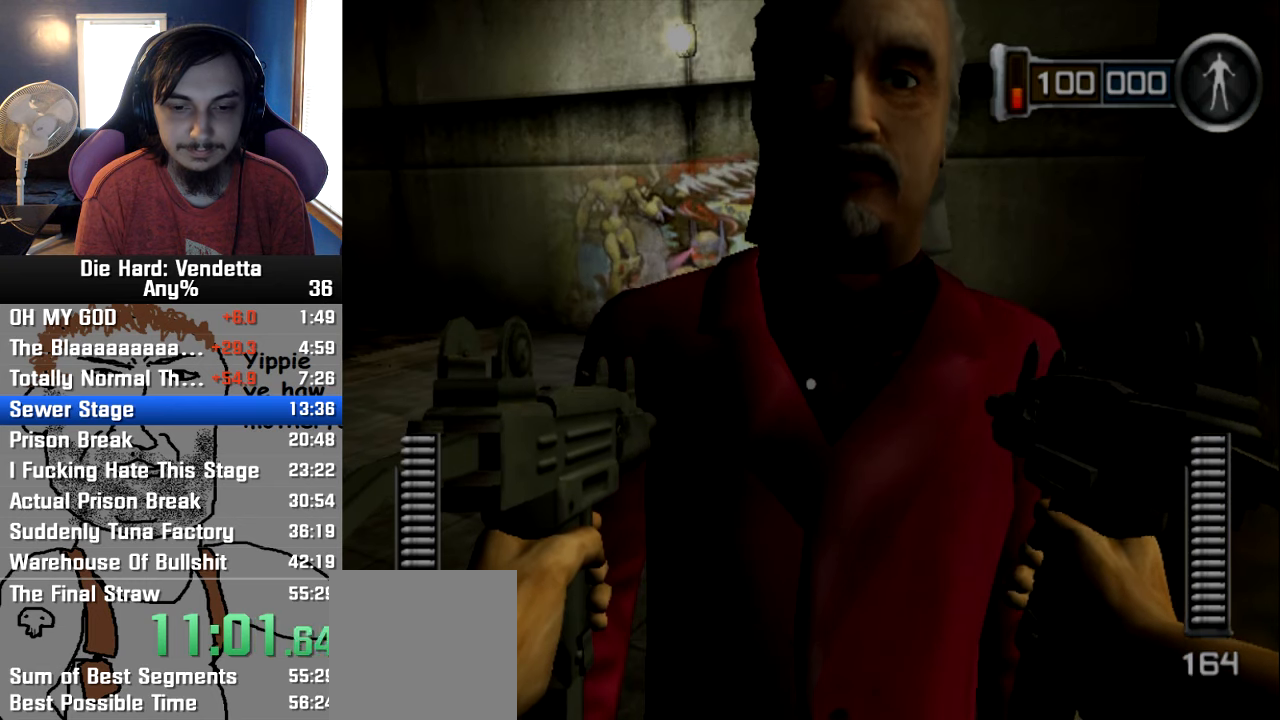
{"buttons": ["A"], "left_stick": "center", "right_stick": "center", "events": [[50, "A", "up"], [117, "A", "down"], [217, "A", "up"], [267, "A", "down"], [400, "A", "up"], [467, "A", "down"]]}
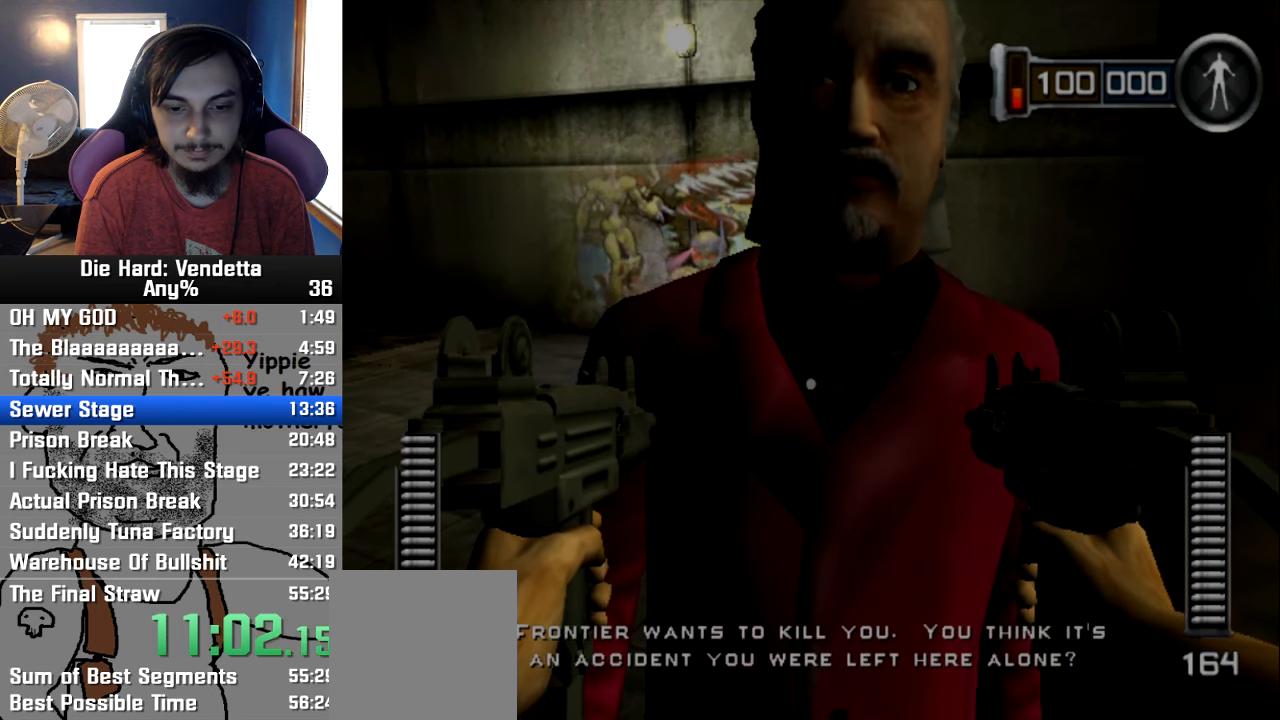
{"buttons": ["A"], "left_stick": "center", "right_stick": "center", "events": [[67, "A", "up"], [134, "A", "down"], [234, "A", "up"], [284, "A", "down"], [384, "A", "up"], [450, "A", "down"]]}
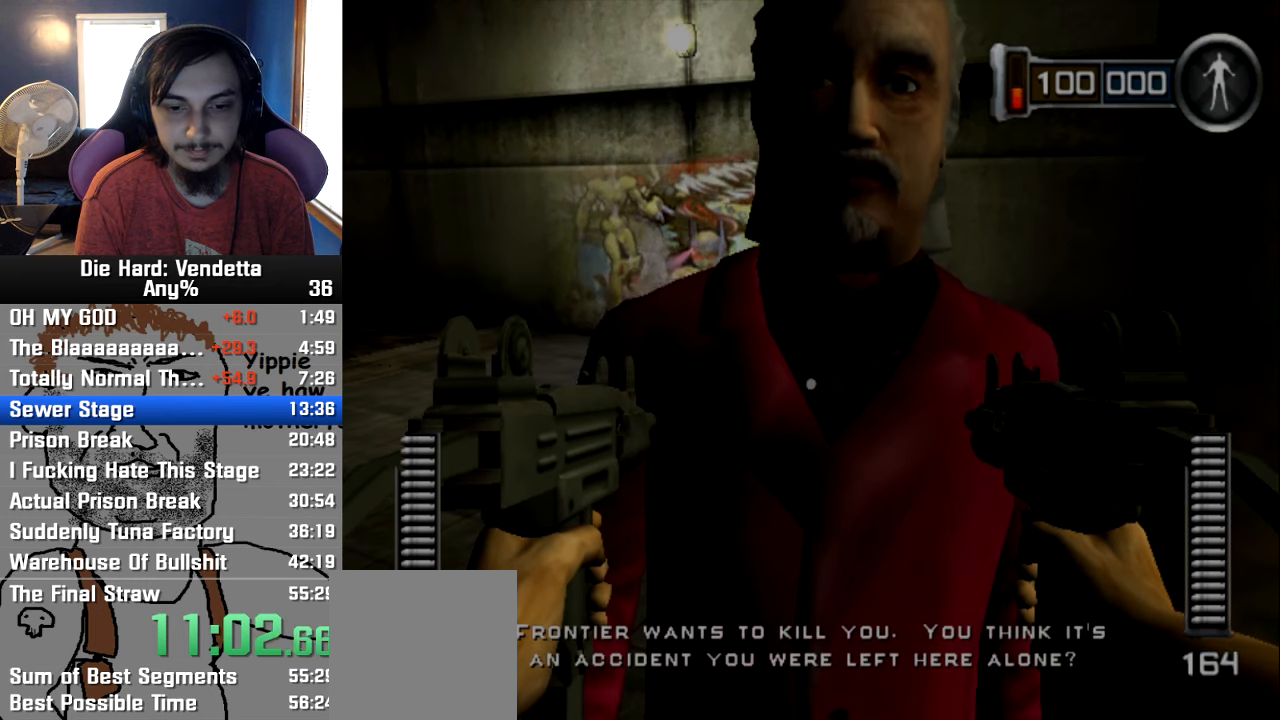
{"buttons": ["A"], "left_stick": "center", "right_stick": "center", "events": [[50, "A", "up"], [117, "A", "down"], [200, "A", "up"], [300, "A", "down"], [367, "A", "up"], [434, "A", "down"]]}
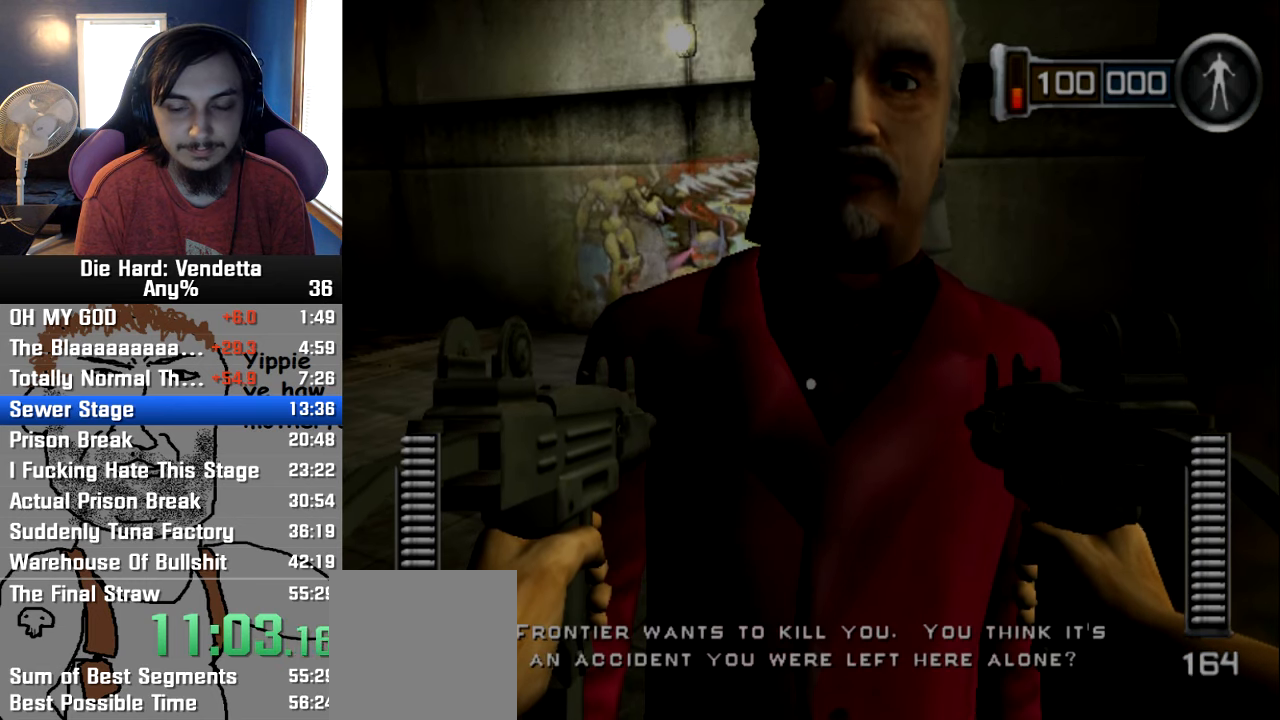
{"buttons": ["A"], "left_stick": "center", "right_stick": "center", "events": [[50, "A", "up"], [117, "A", "down"], [217, "A", "up"], [284, "A", "down"], [367, "A", "up"], [467, "A", "down"]]}
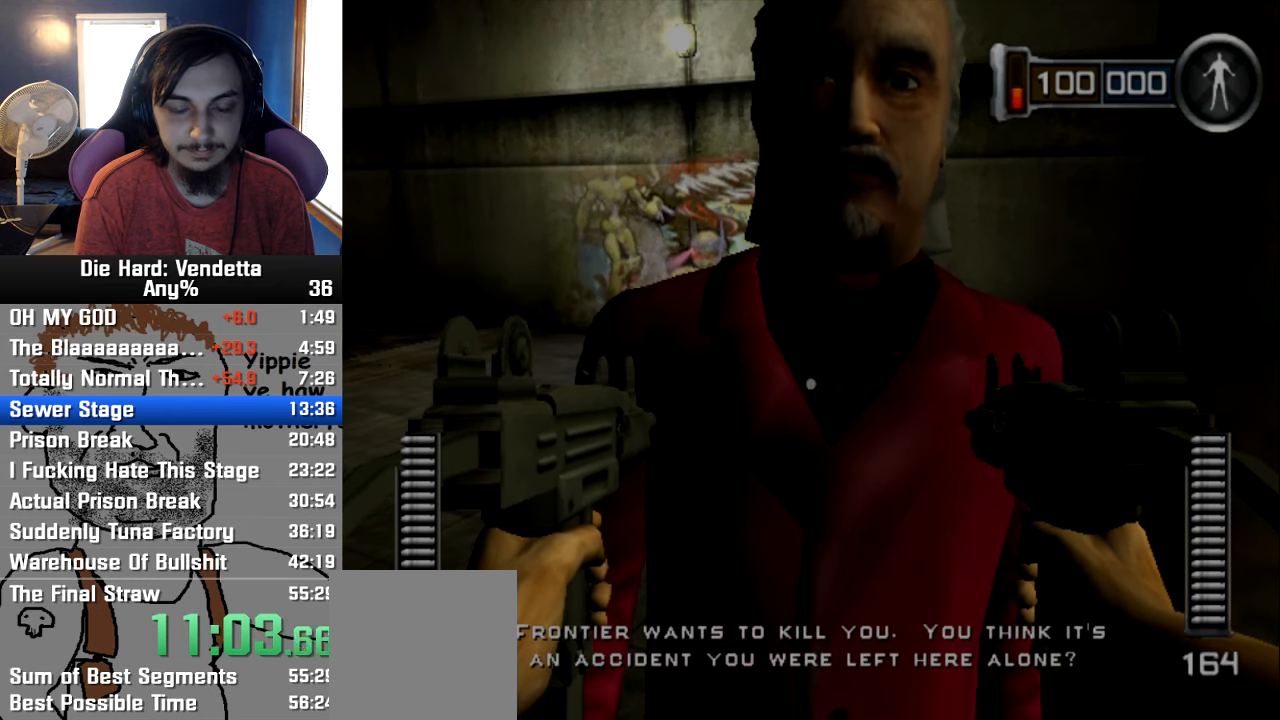
{"buttons": ["A"], "left_stick": "center", "right_stick": "center", "events": [[50, "A", "up"], [117, "A", "down"], [217, "A", "up"], [300, "A", "down"], [367, "A", "up"], [450, "A", "down"]]}
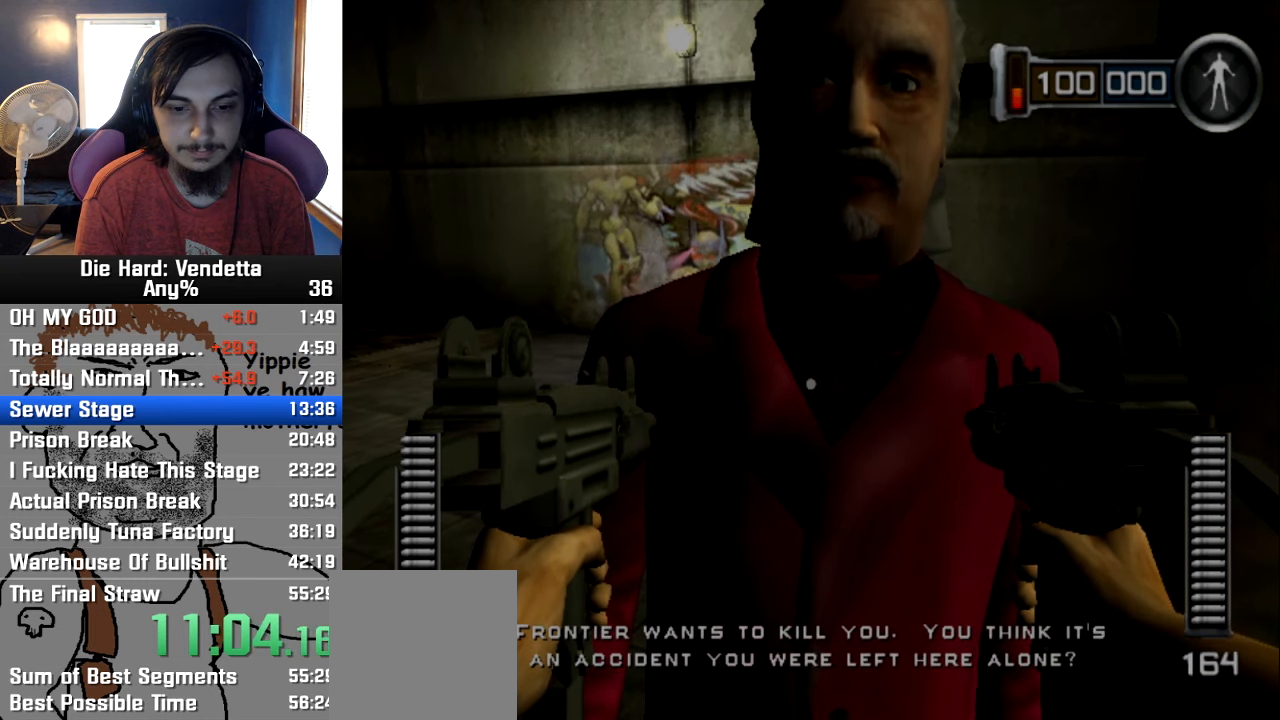
{"buttons": ["A"], "left_stick": "center", "right_stick": "center", "events": [[67, "A", "up"], [117, "A", "down"], [217, "A", "up"], [300, "A", "down"], [384, "A", "up"], [450, "A", "down"]]}
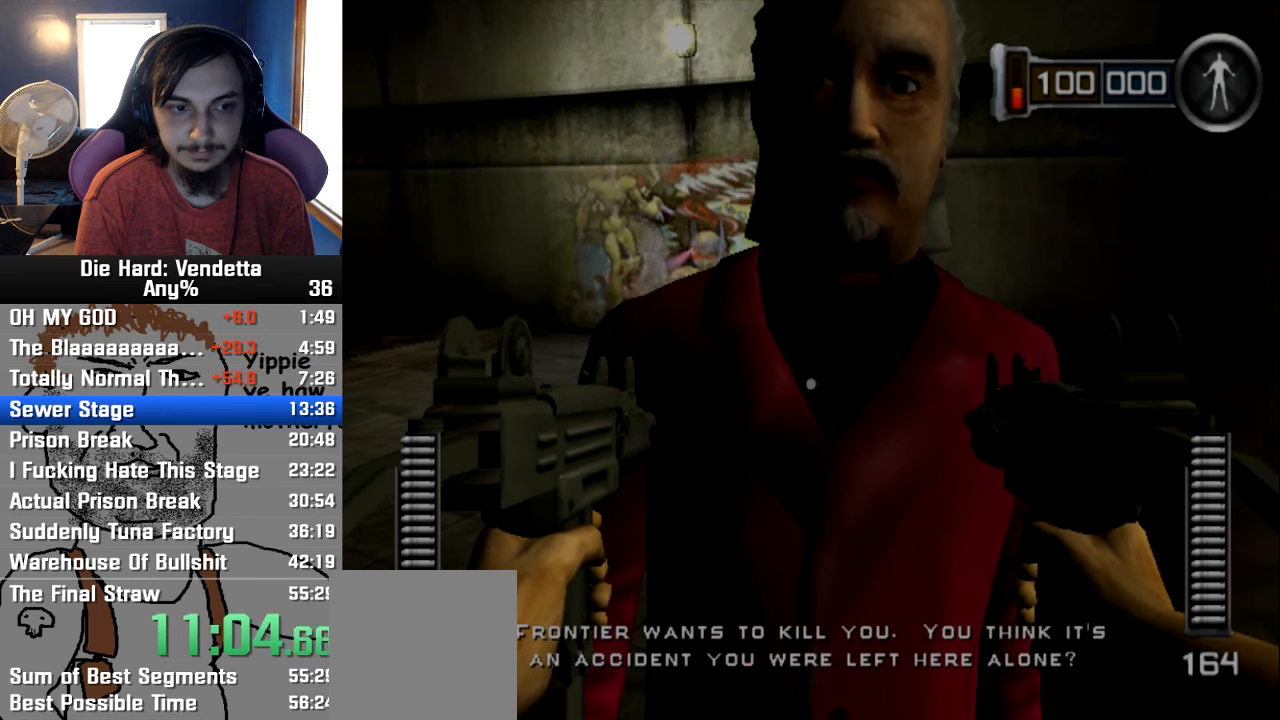
{"buttons": ["A"], "left_stick": "center", "right_stick": "center", "events": [[34, "A", "up"], [134, "A", "down"], [217, "A", "up"], [284, "A", "down"], [367, "A", "up"], [450, "A", "down"]]}
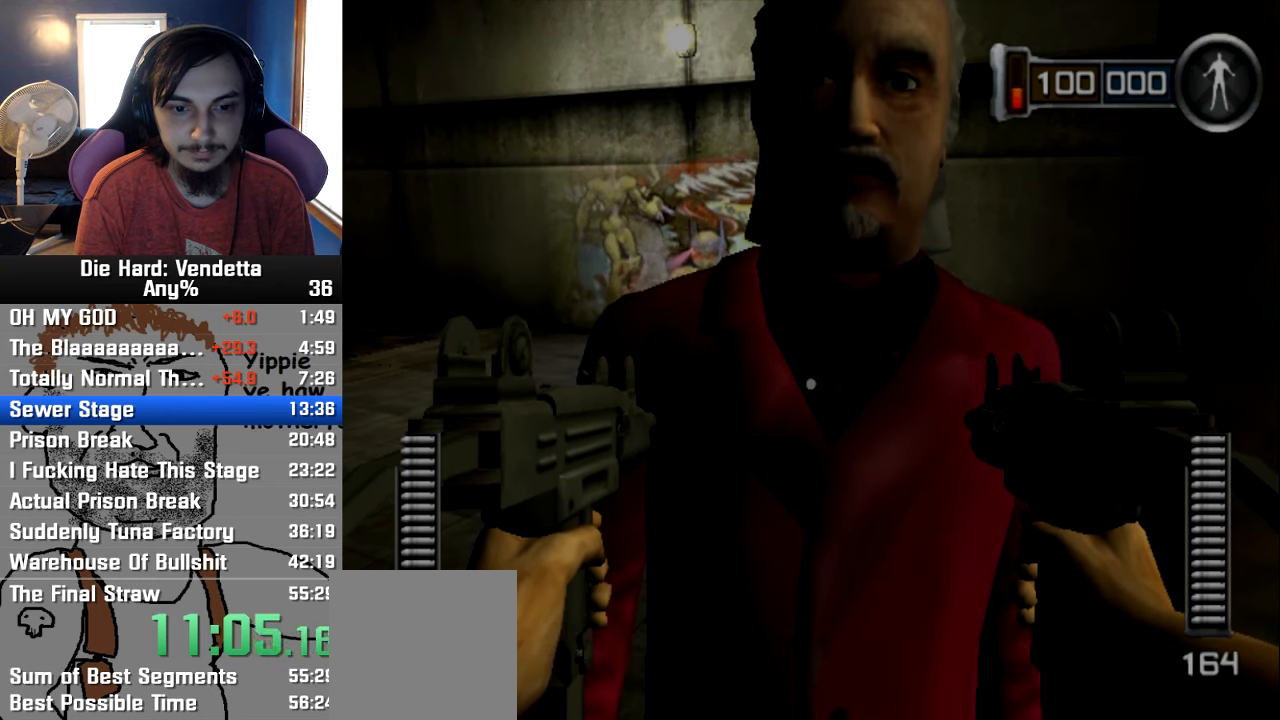
{"buttons": ["A"], "left_stick": "center", "right_stick": "center", "events": [[34, "A", "up"], [117, "A", "down"], [200, "A", "up"], [266, "A", "down"], [333, "A", "up"], [433, "A", "down"]]}
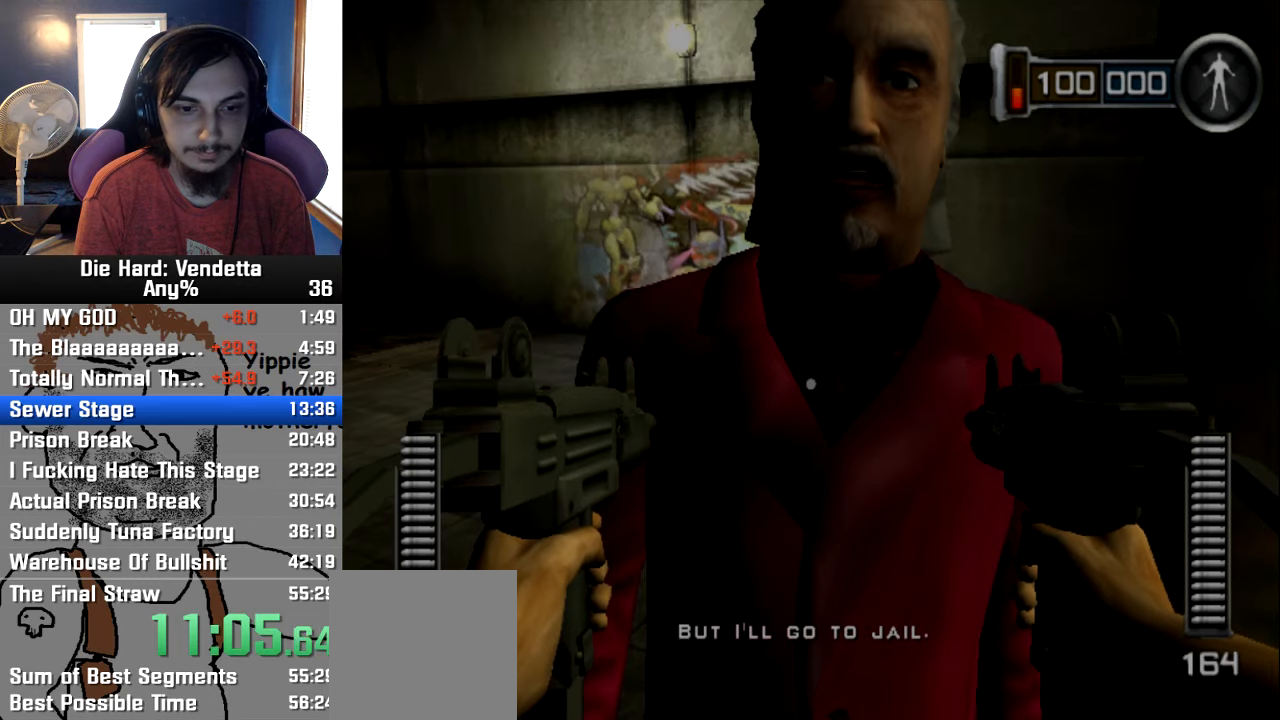
{"buttons": [], "left_stick": "center", "right_stick": "center", "events": [[33, "A", "up"], [100, "A", "down"], [183, "A", "up"], [266, "A", "down"], [350, "A", "up"], [416, "A", "down"], [500, "A", "up"]]}
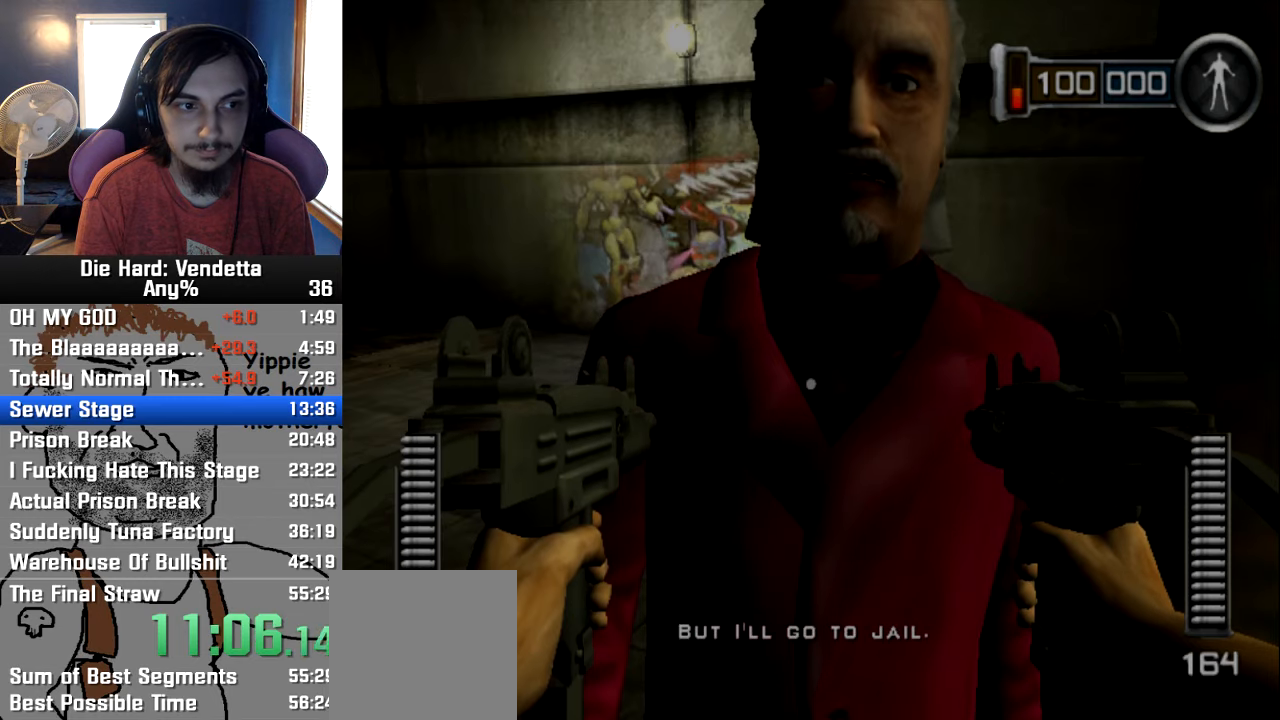
{"buttons": [], "left_stick": "center", "right_stick": "center", "events": [[66, "A", "down"], [166, "A", "up"], [233, "A", "down"], [316, "A", "up"], [416, "A", "down"], [483, "A", "up"]]}
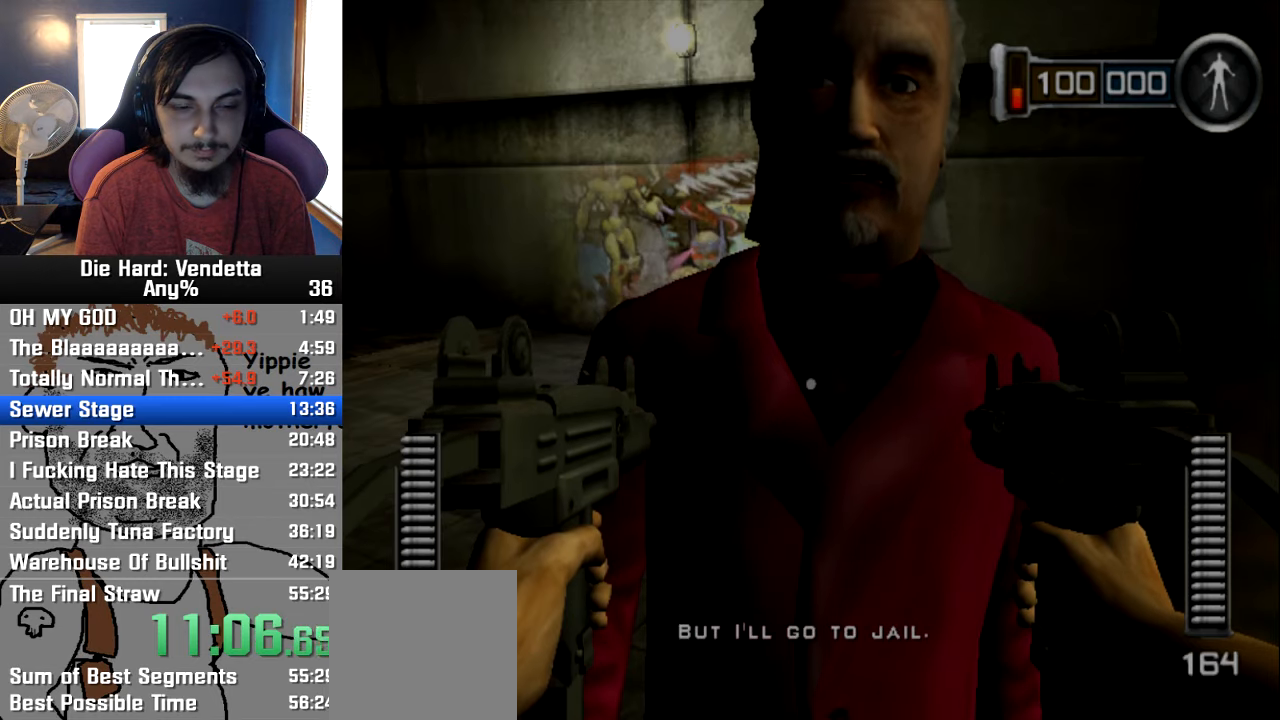
{"buttons": [], "left_stick": "center", "right_stick": "center", "events": [[66, "A", "down"], [150, "A", "up"], [216, "A", "down"], [316, "A", "up"], [400, "A", "down"], [483, "A", "up"]]}
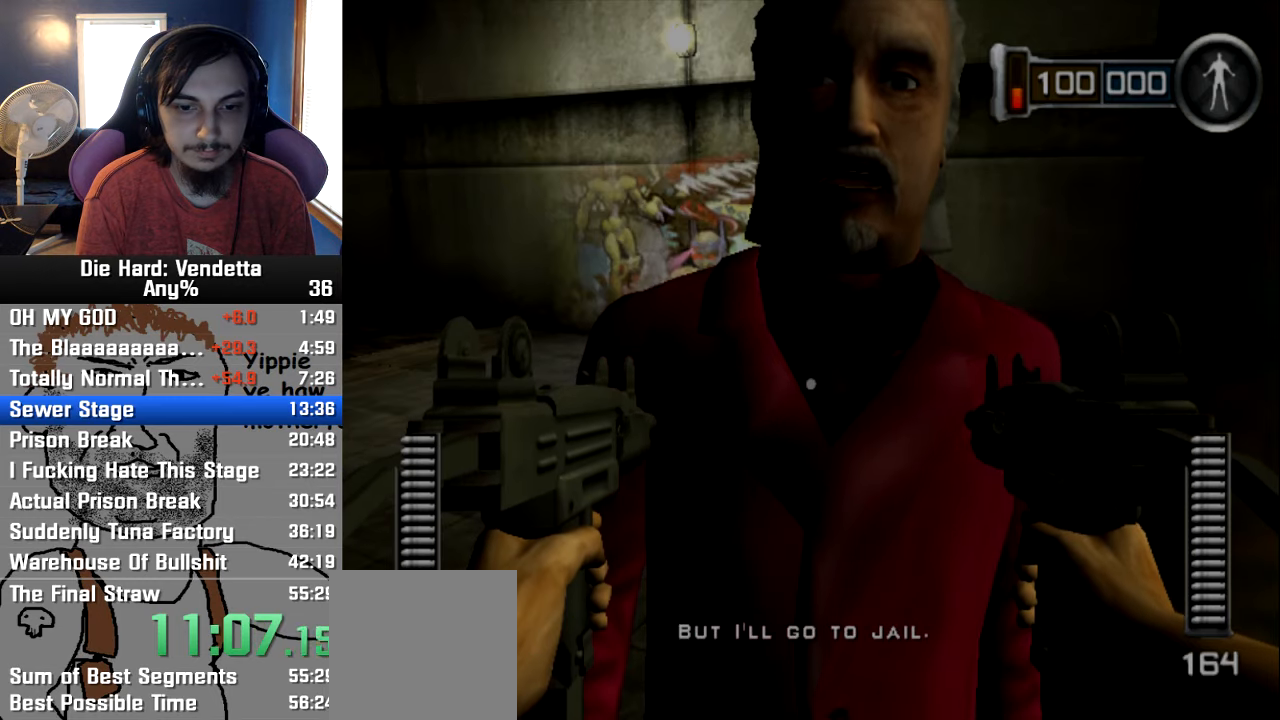
{"buttons": [], "left_stick": "center", "right_stick": "center", "events": [[50, "A", "down"], [150, "A", "up"], [216, "A", "down"], [300, "A", "up"], [366, "A", "down"], [450, "A", "up"]]}
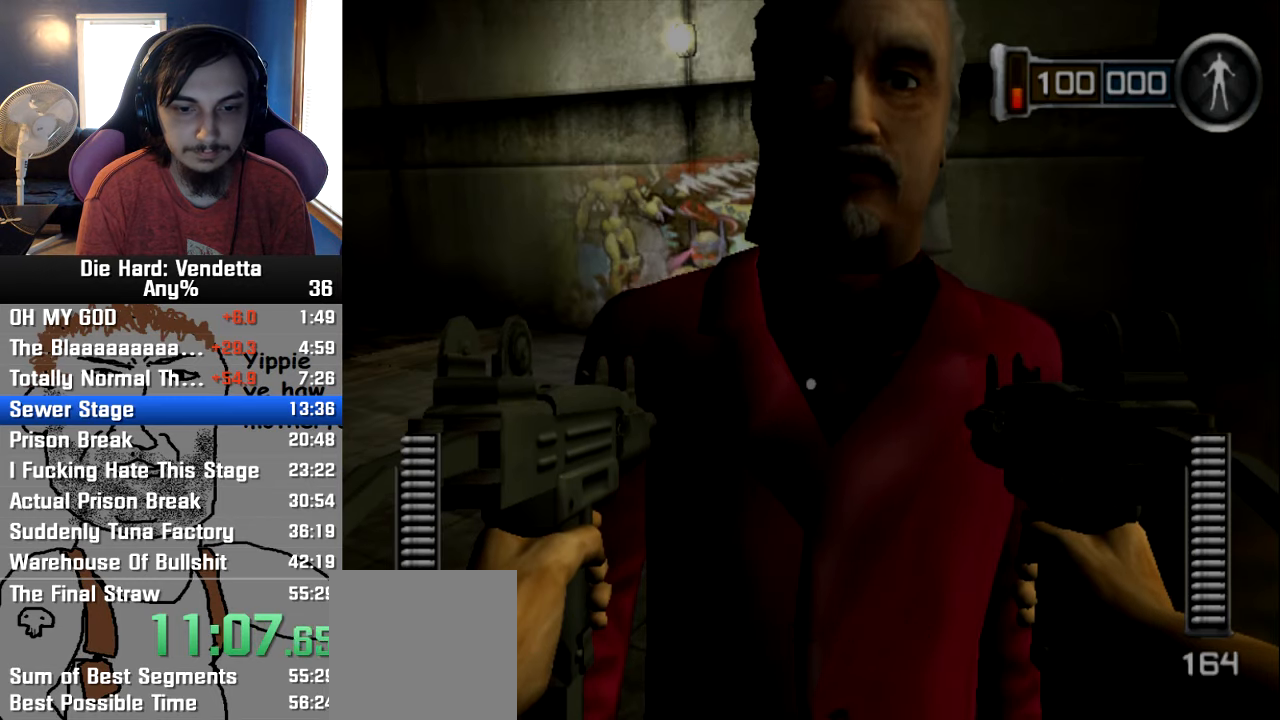
{"buttons": [], "left_stick": "left", "right_stick": "left", "events": [[33, "A", "down"], [250, "A", "up"], [266, "left_stick", "left"], [333, "right_stick", "left"]]}
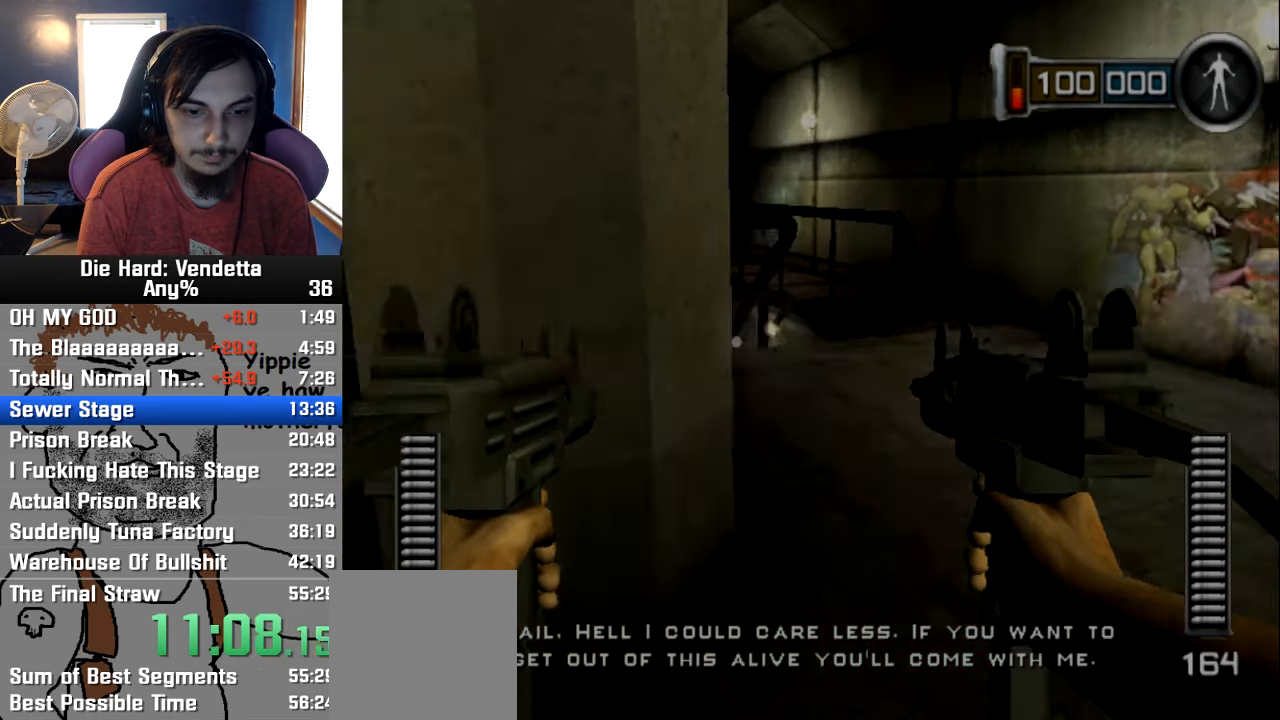
{"buttons": [], "left_stick": "up-left", "right_stick": "center"}
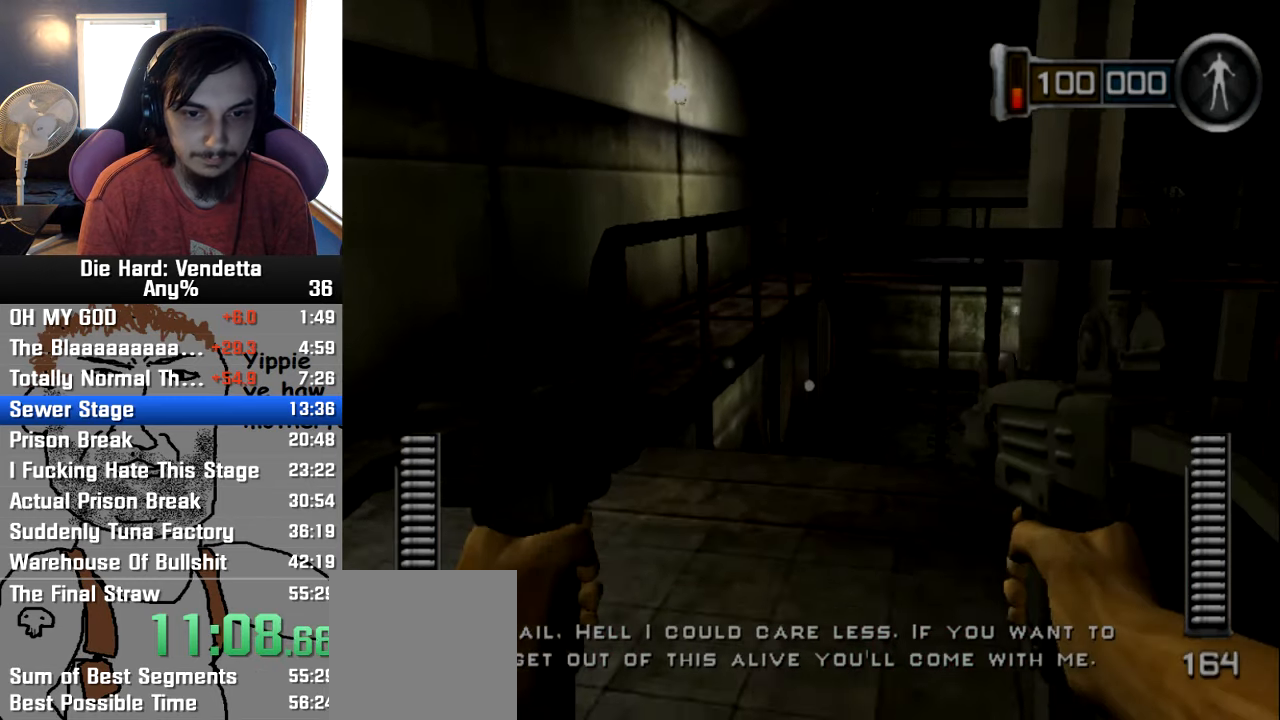
{"buttons": [], "left_stick": "up", "right_stick": "center", "events": [[333, "left_stick", "up"]]}
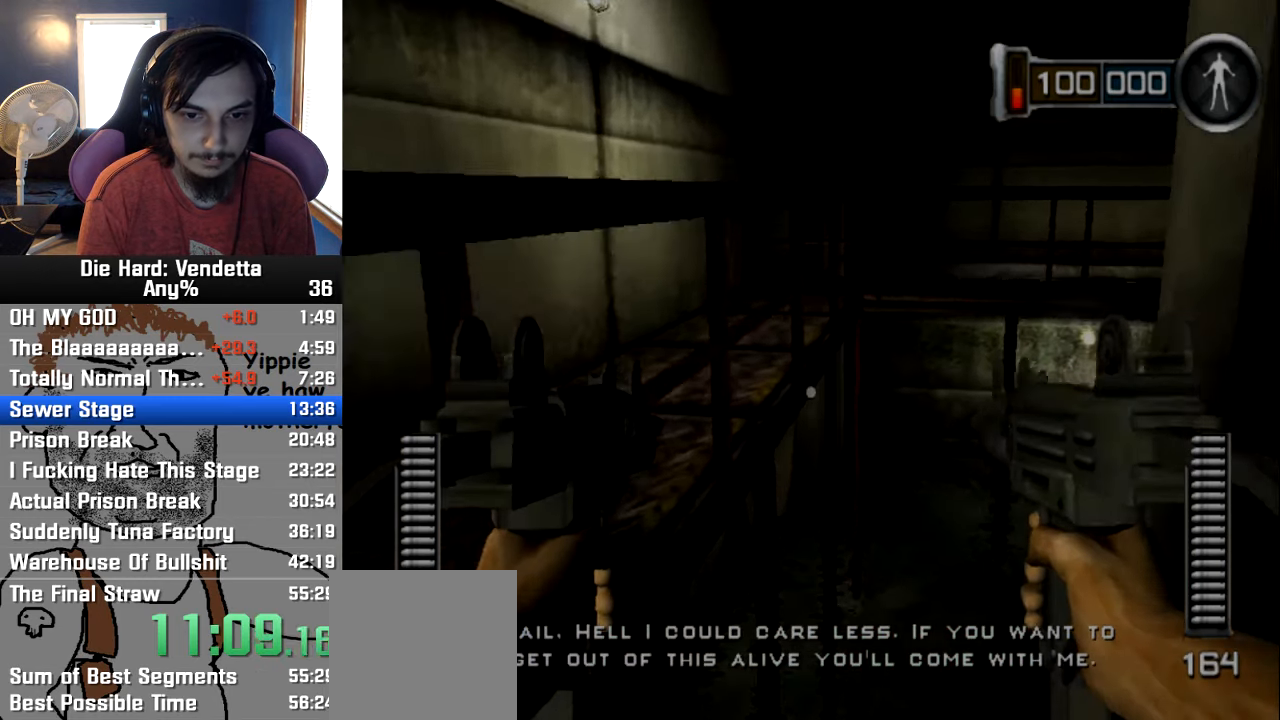
{"buttons": [], "left_stick": "up", "right_stick": "center", "events": []}
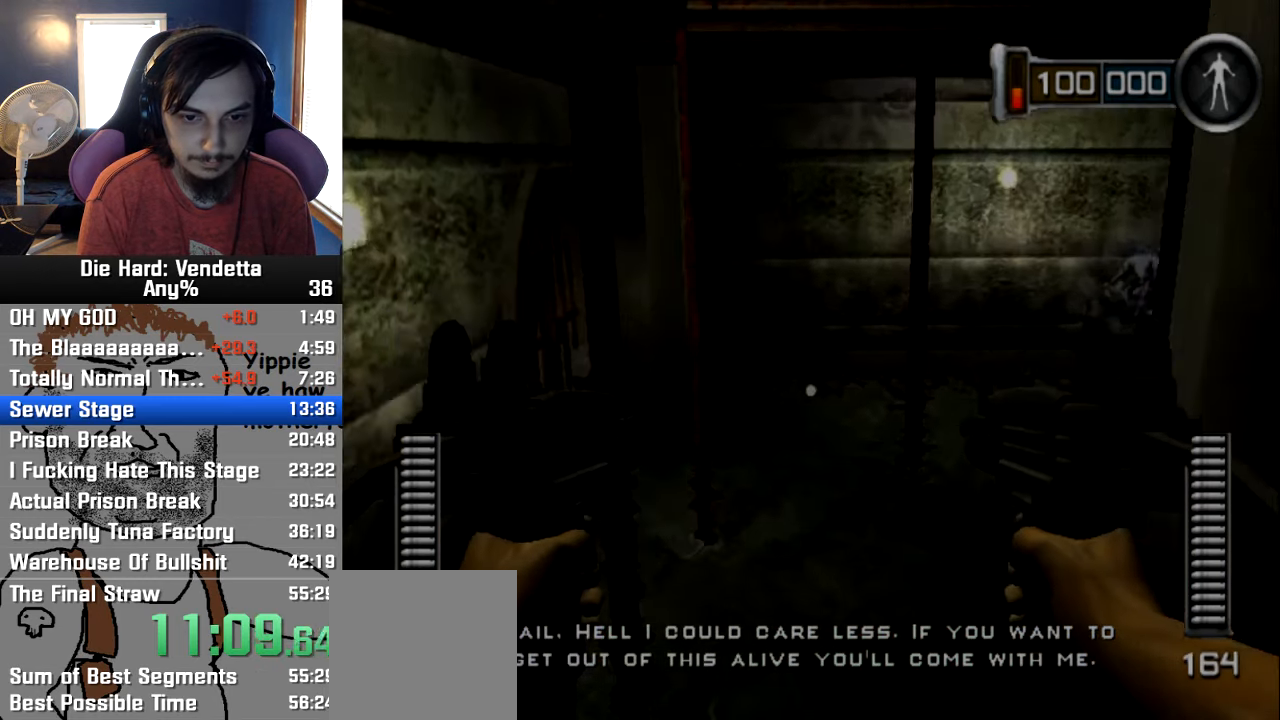
{"buttons": [], "left_stick": "up", "right_stick": "center", "events": []}
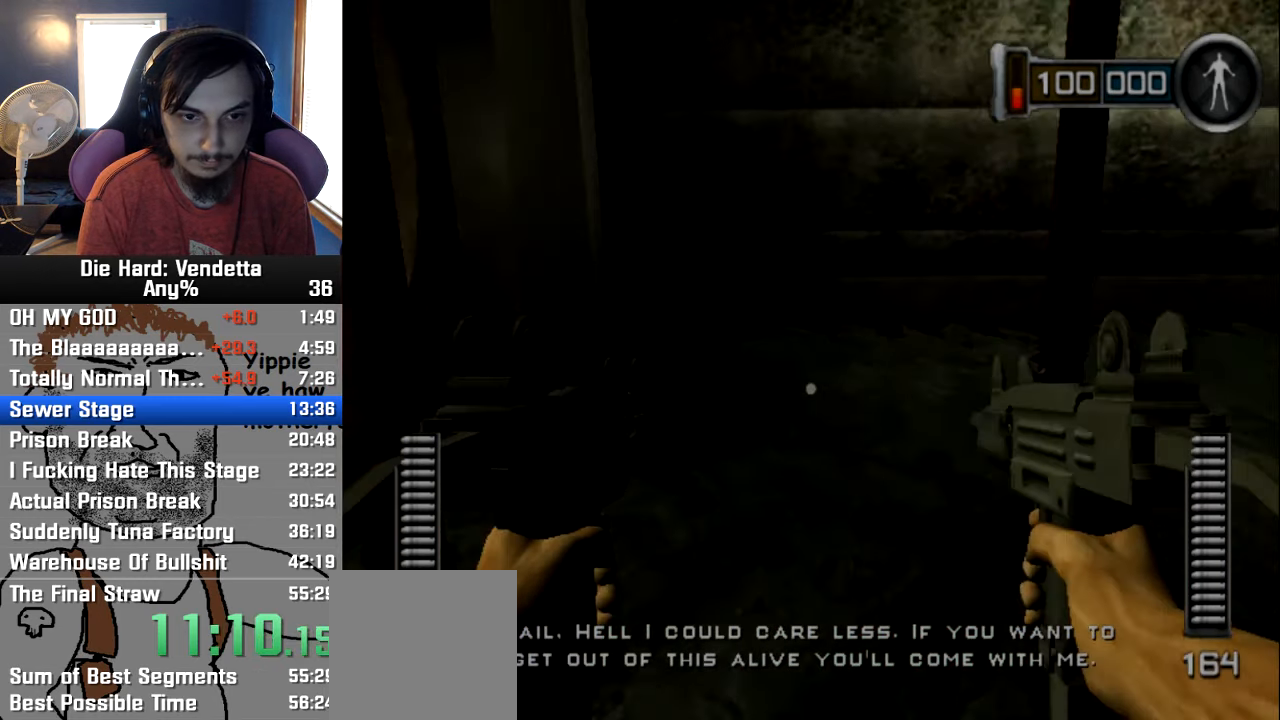
{"buttons": [], "left_stick": "right", "right_stick": "left", "events": [[300, "left_stick", "up-right"], [300, "right_stick", "left"], [467, "left_stick", "right"]]}
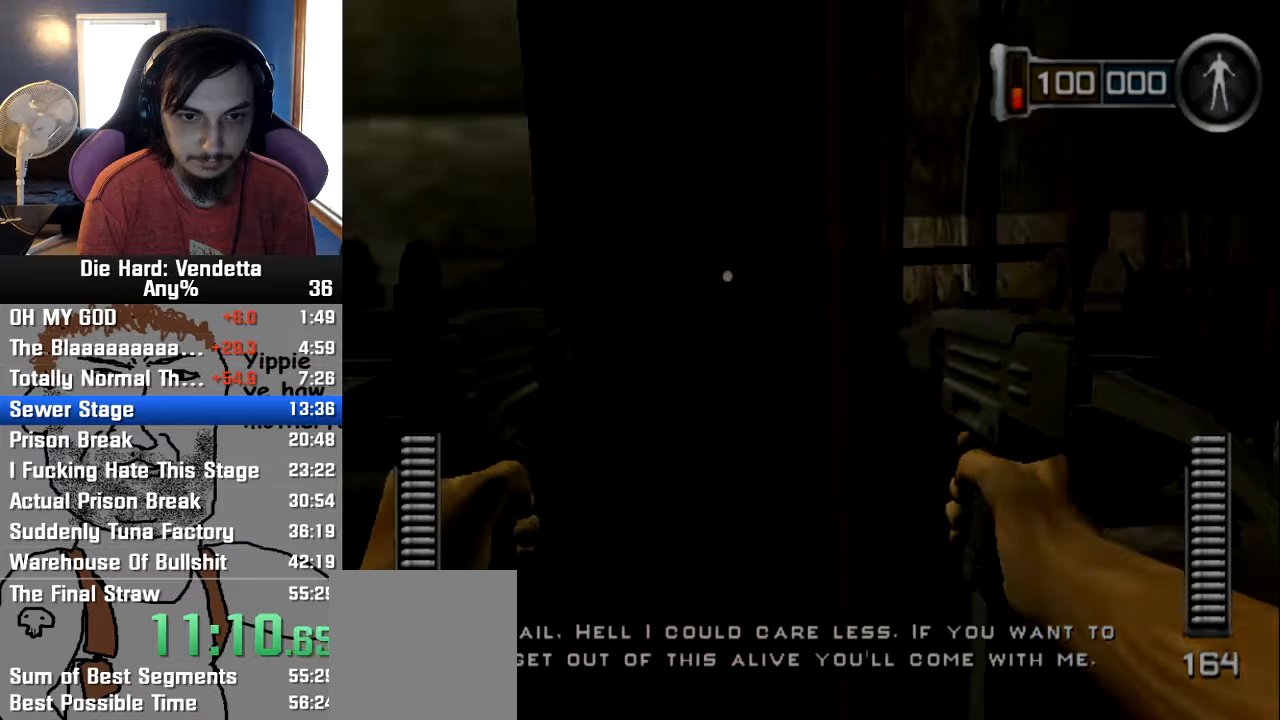
{"buttons": [], "left_stick": "right", "right_stick": "center", "events": [[67, "left_stick", "down-right"], [117, "right_stick", "center"], [183, "left_stick", "center"], [417, "left_stick", "right"]]}